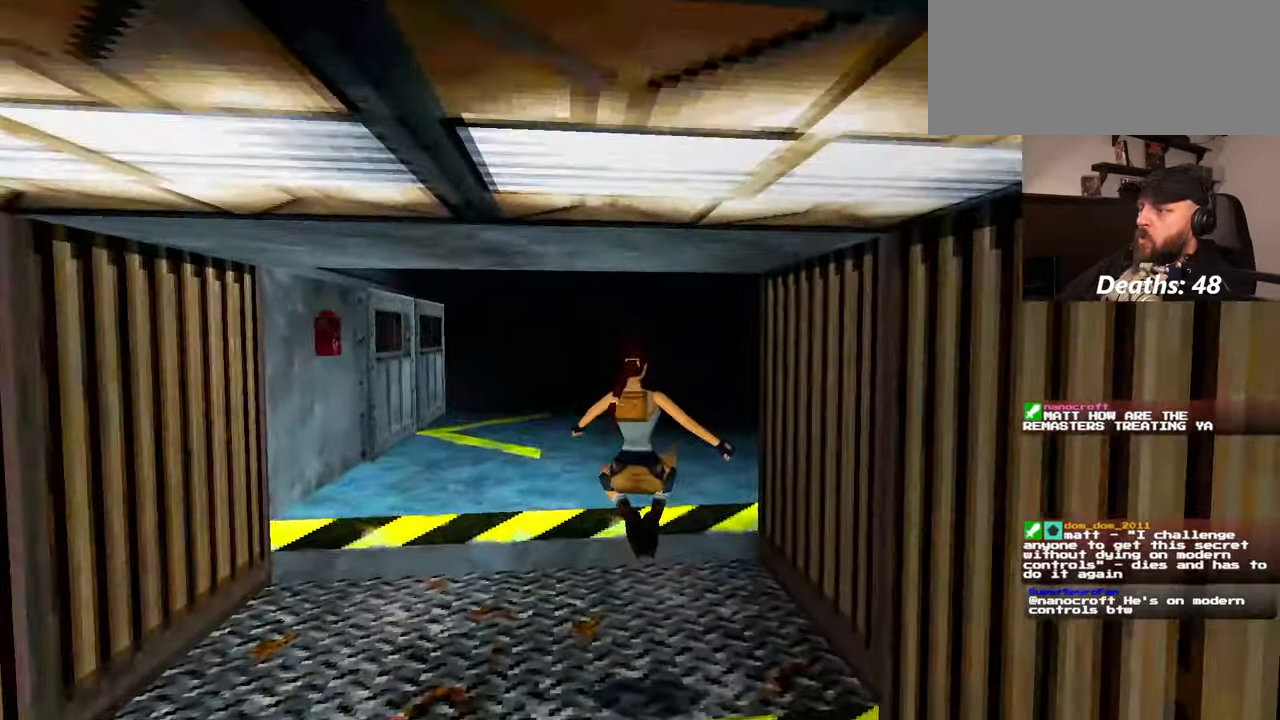
Gameplay with a controller (PlayStation layout); each line is a JSON object with the inputs held at the frame after it (dt_ms = milliseconds from this image to that frame). "events" lists button and stick changes between this image and that frame as [ms after this image, input, new state], when the widget could be followed in between. Not read: HOME L2 L3 R2 R3 START.
{"dt_ms": 500, "buttons": [], "left_stick": "up", "right_stick": "right"}
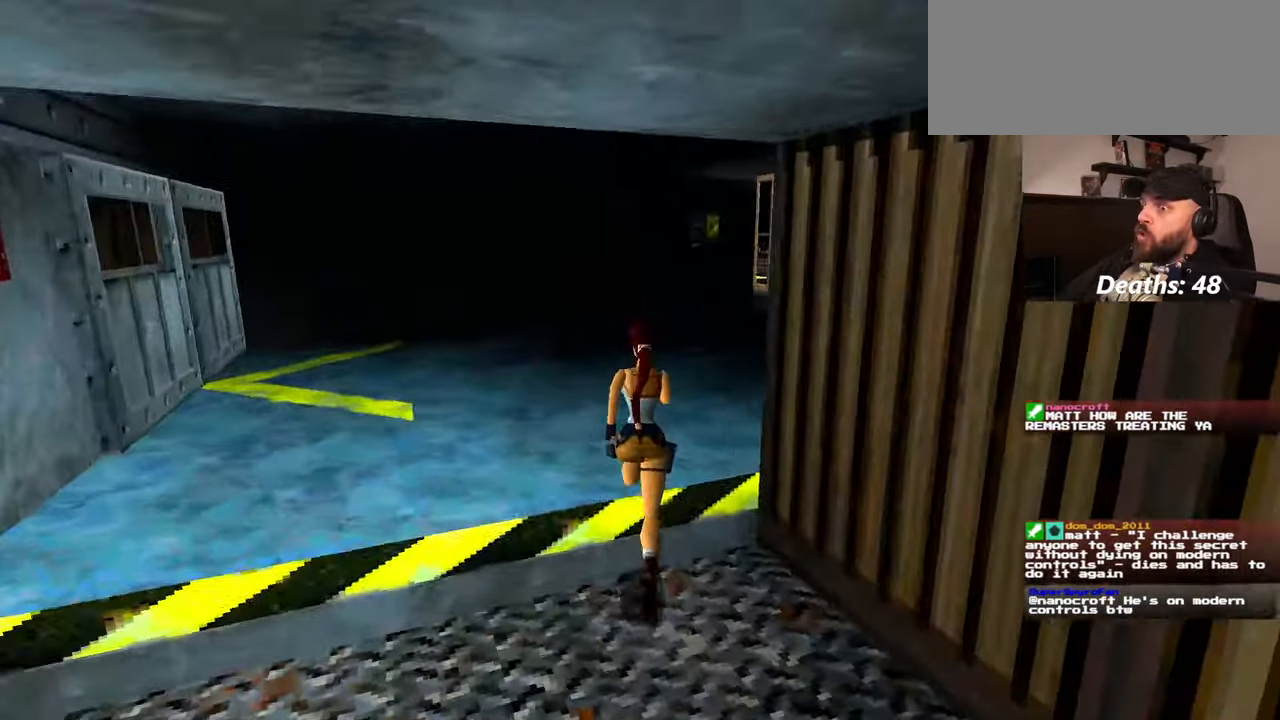
{"dt_ms": 500, "buttons": [], "left_stick": "up", "right_stick": "right", "events": []}
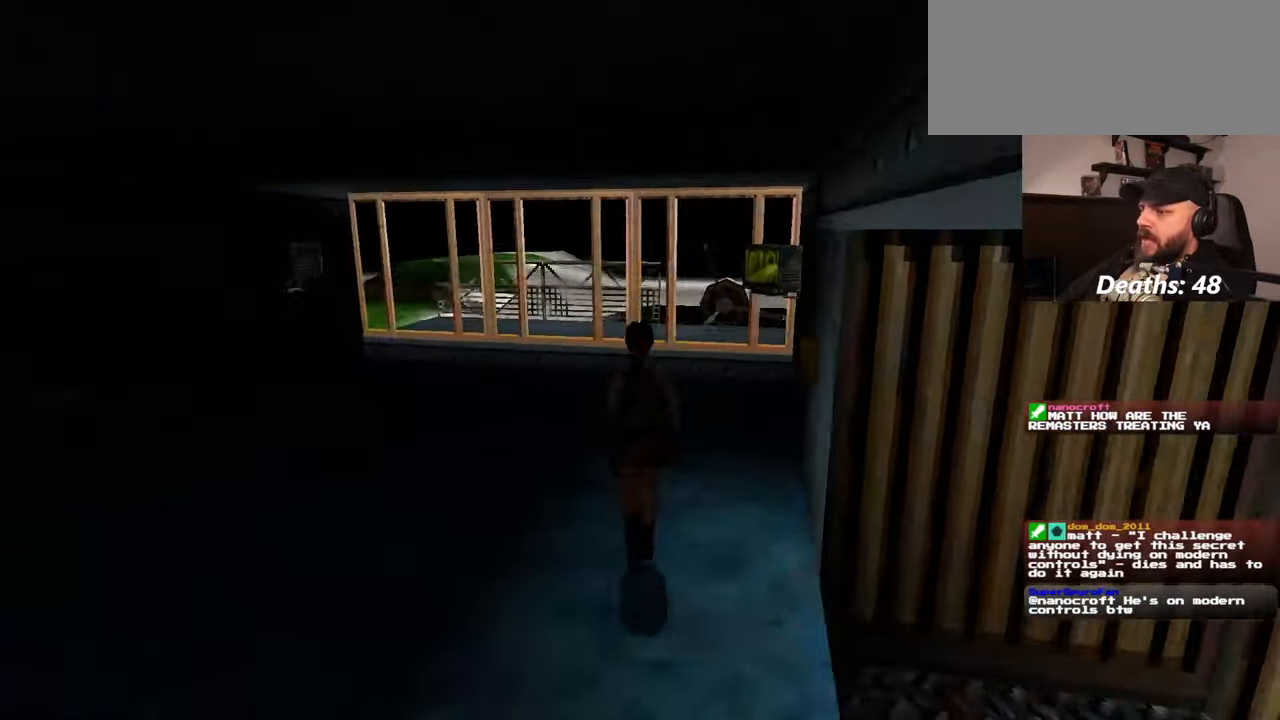
{"dt_ms": 500, "buttons": [], "left_stick": "up-left", "right_stick": "left", "events": [[17, "left_stick", "up-left"], [150, "left_stick", "left"], [217, "right_stick", "center"], [284, "right_stick", "left"], [384, "left_stick", "up-left"]]}
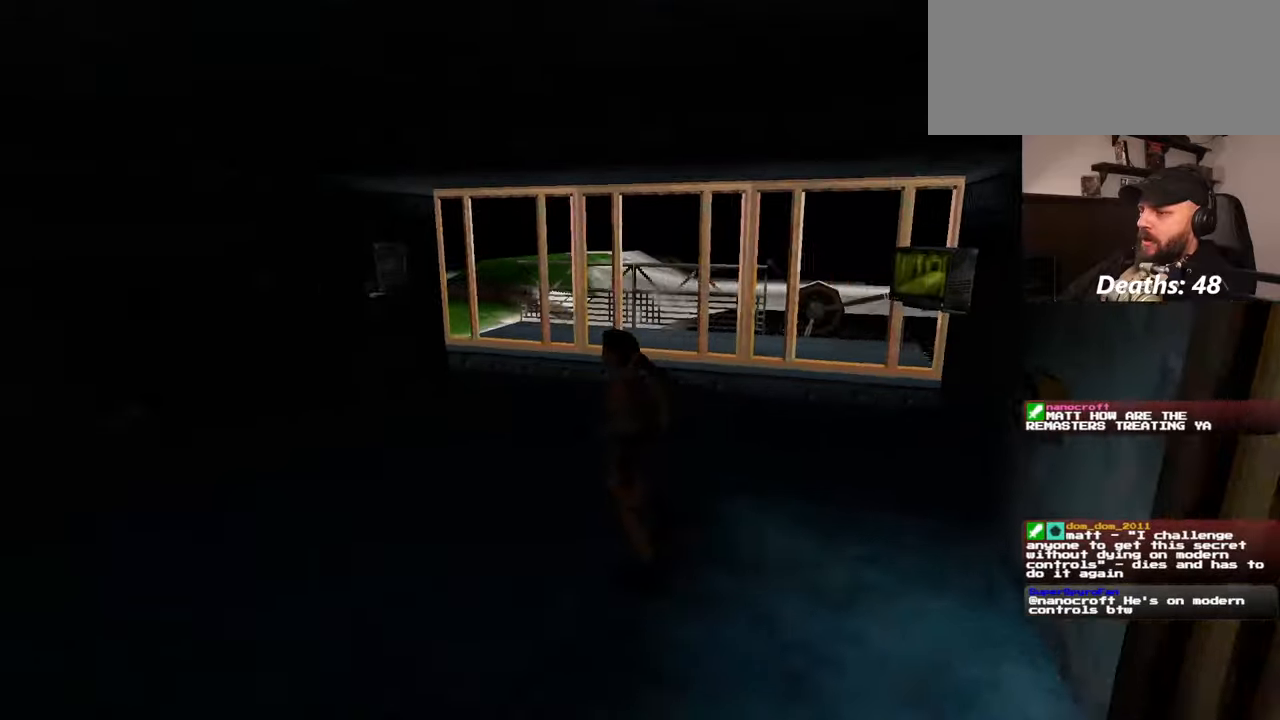
{"dt_ms": 500, "buttons": [], "left_stick": "up", "right_stick": "center", "events": [[67, "left_stick", "up"], [117, "right_stick", "center"]]}
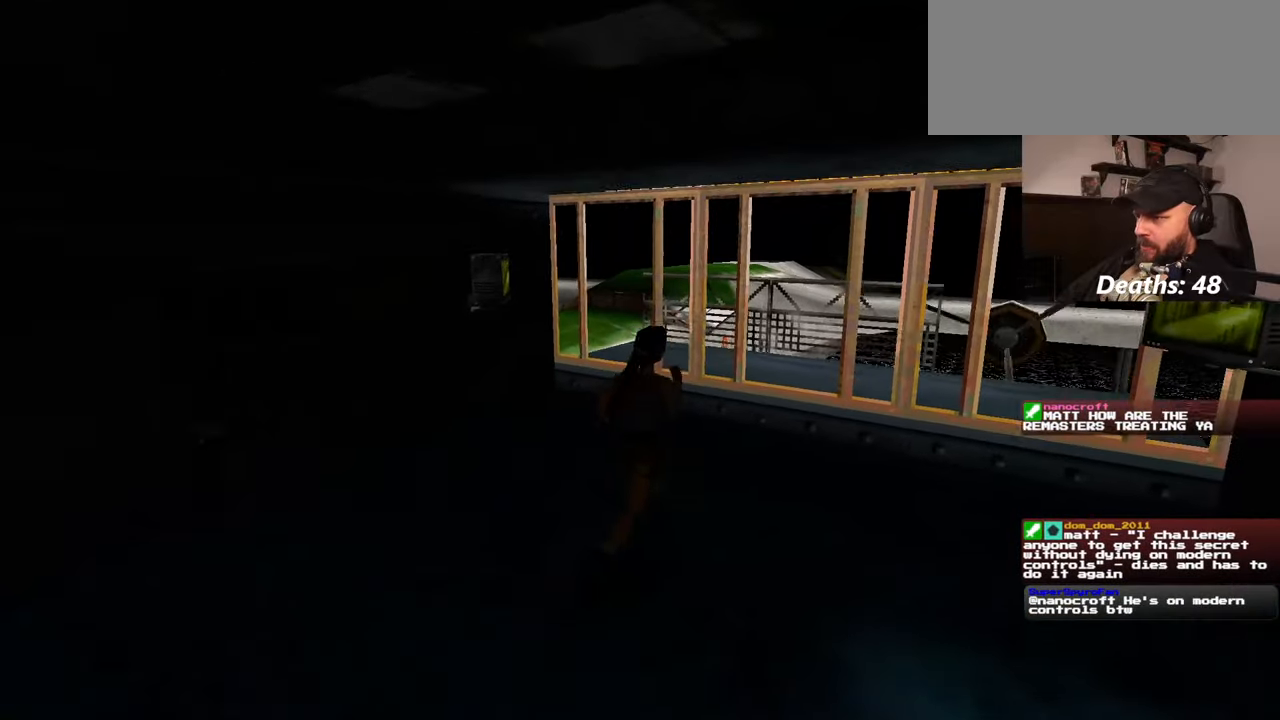
{"dt_ms": 500, "buttons": [], "left_stick": "center", "right_stick": "center", "events": [[200, "right_stick", "left"], [234, "left_stick", "center"], [367, "right_stick", "center"]]}
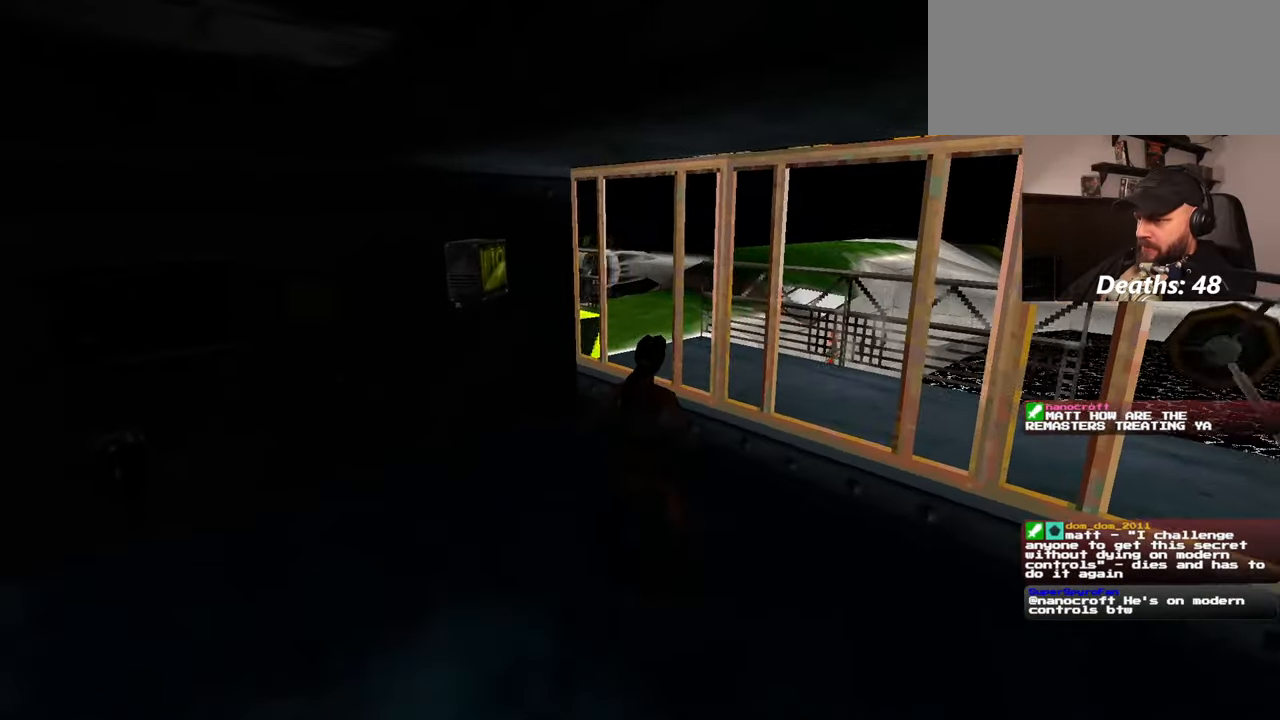
{"dt_ms": 500, "buttons": [], "left_stick": "center", "right_stick": "left", "events": [[50, "right_stick", "left"]]}
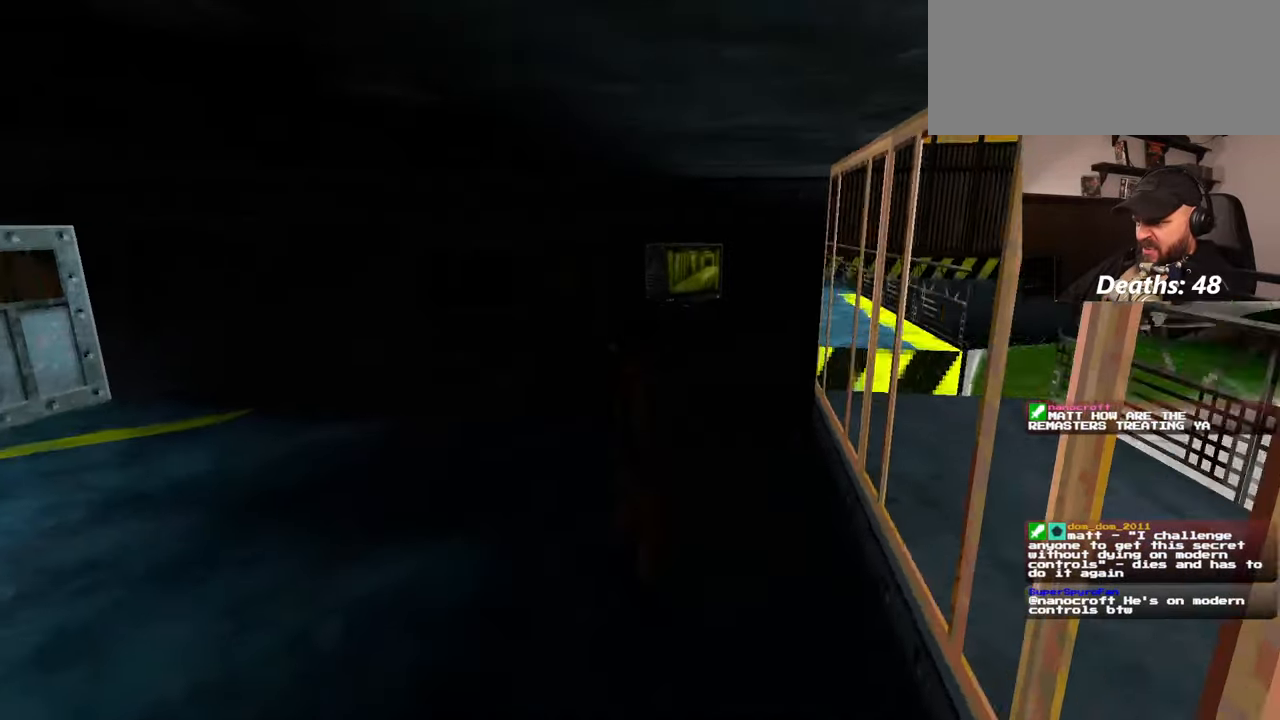
{"dt_ms": 500, "buttons": [], "left_stick": "center", "right_stick": "left", "events": []}
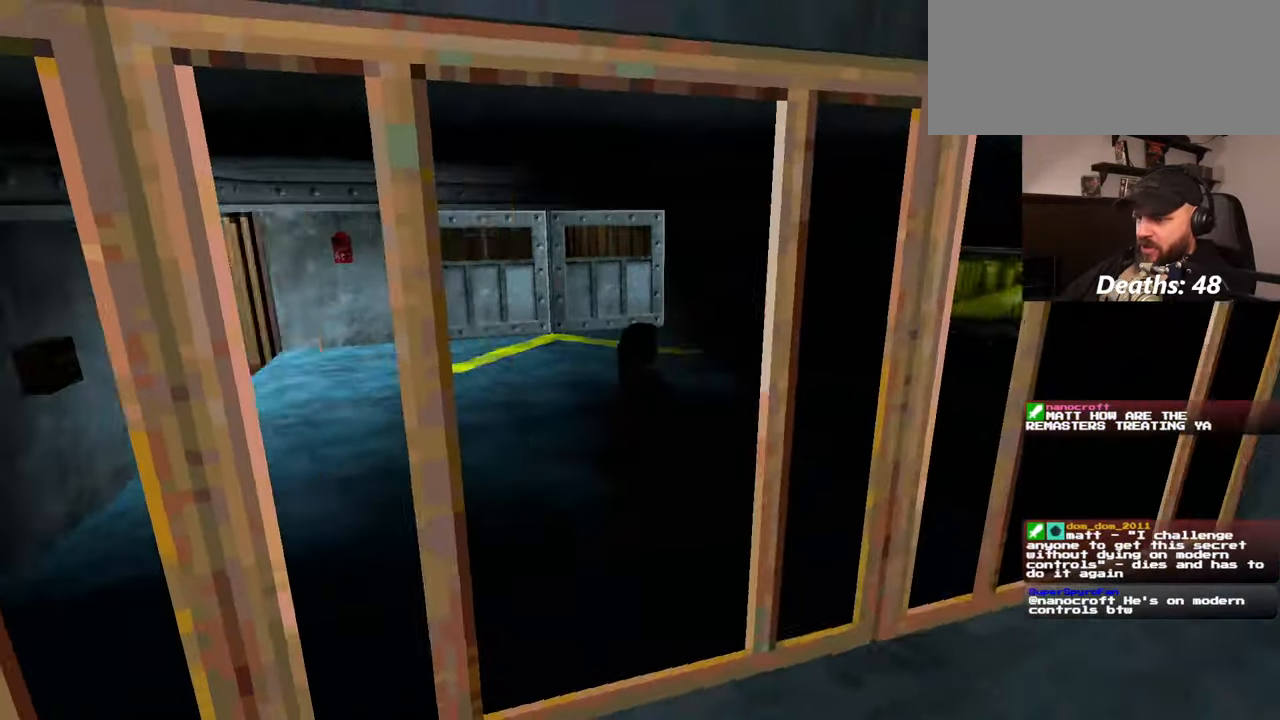
{"dt_ms": 1000, "buttons": [], "left_stick": "center", "right_stick": "center"}
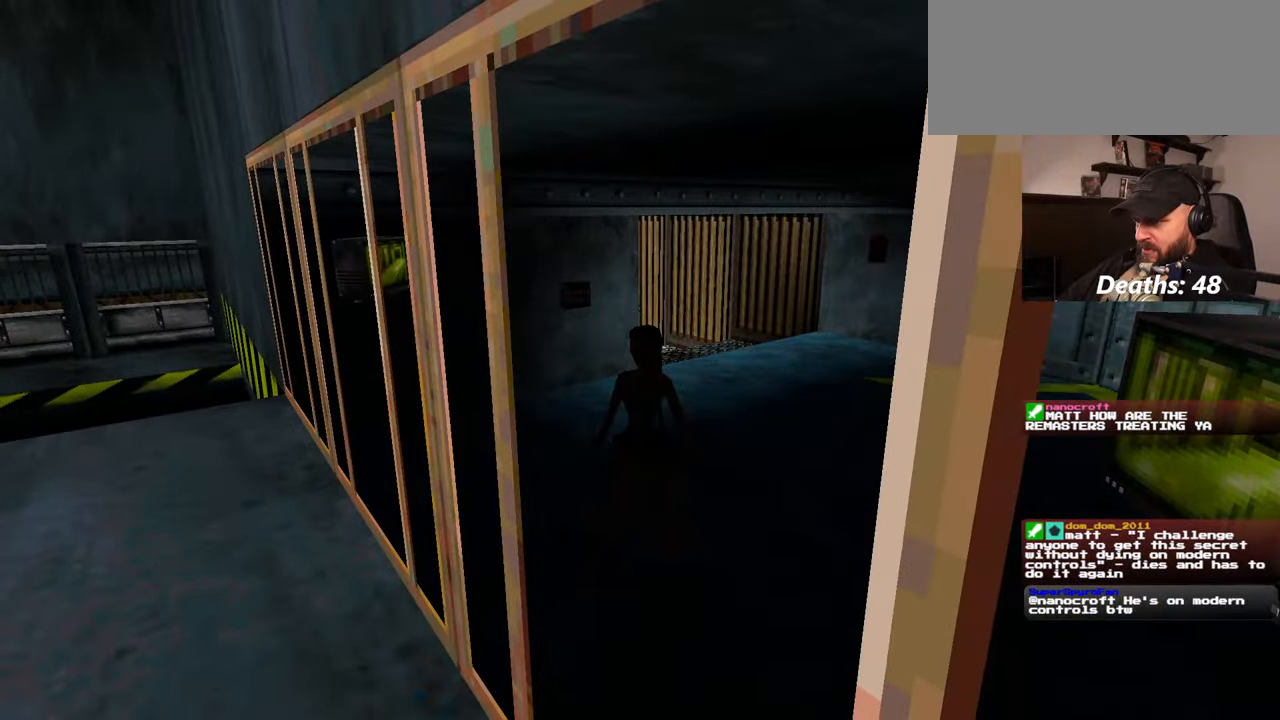
{"dt_ms": 500, "buttons": [], "left_stick": "center", "right_stick": "center", "events": []}
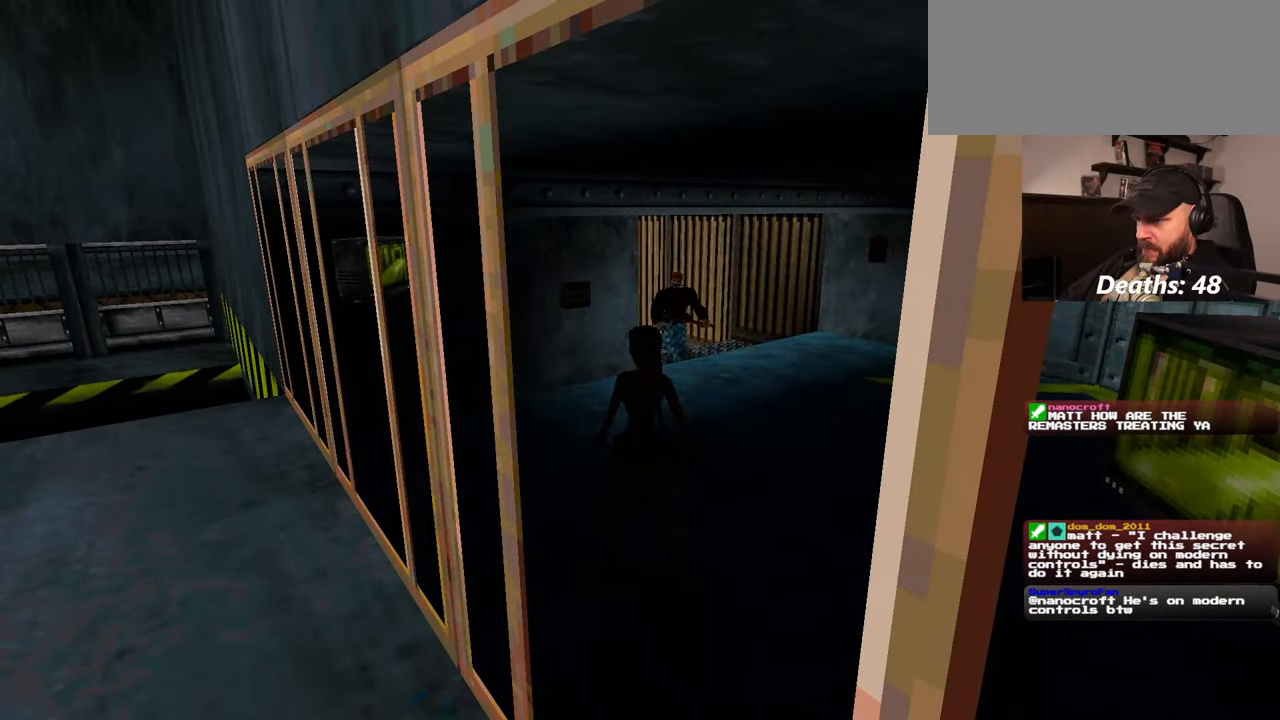
{"dt_ms": 500, "buttons": [], "left_stick": "center", "right_stick": "center", "events": []}
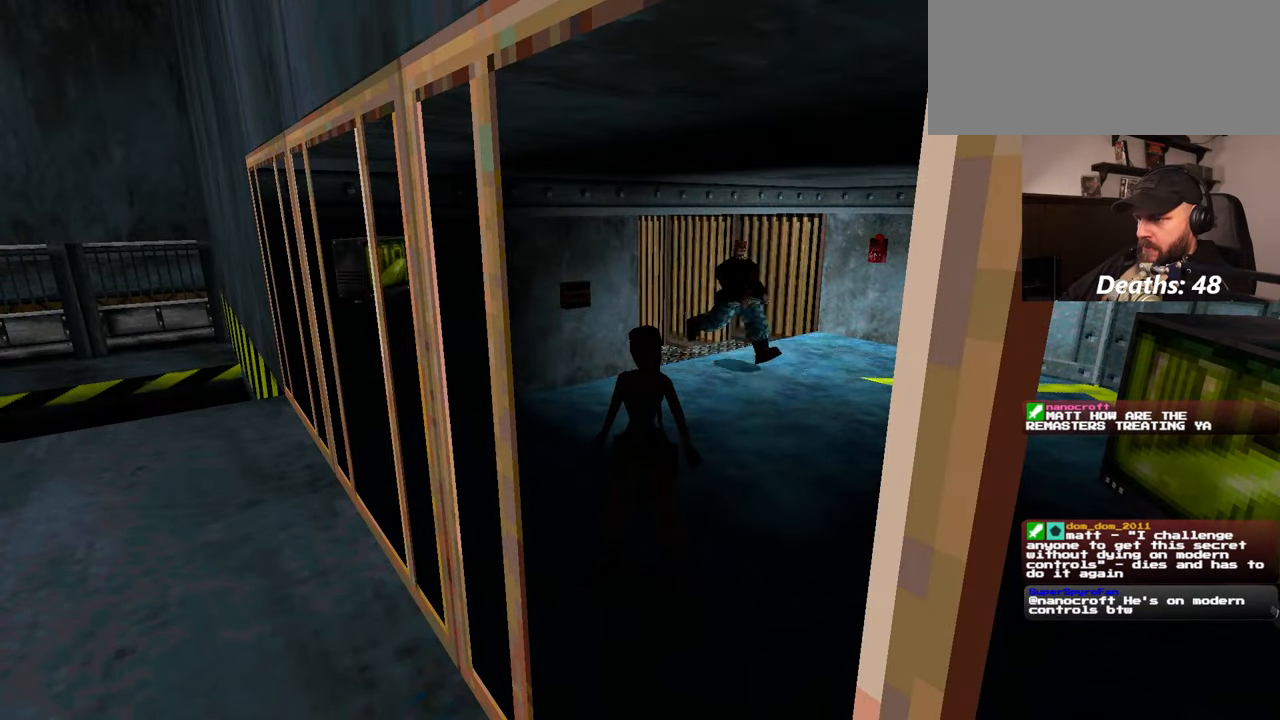
{"dt_ms": 500, "buttons": [], "left_stick": "center", "right_stick": "center", "events": []}
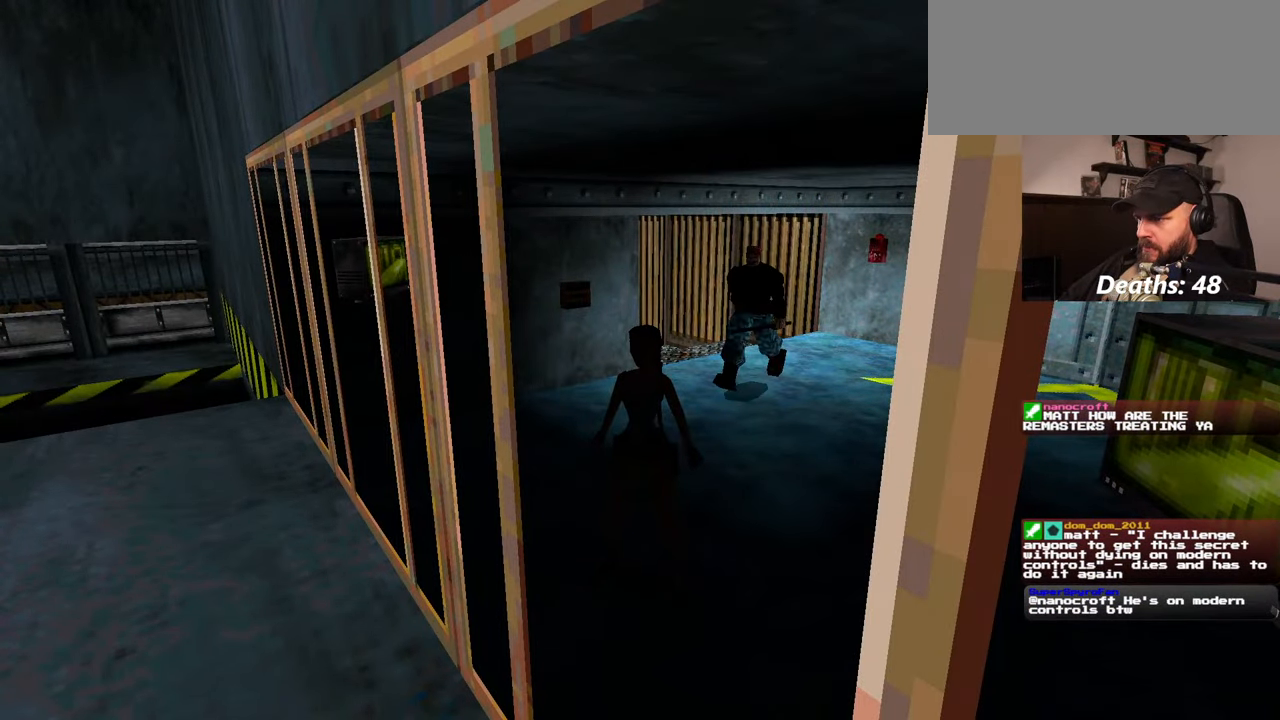
{"dt_ms": 500, "buttons": [], "left_stick": "down-right", "right_stick": "center", "events": [[334, "left_stick", "down"], [467, "left_stick", "down-right"]]}
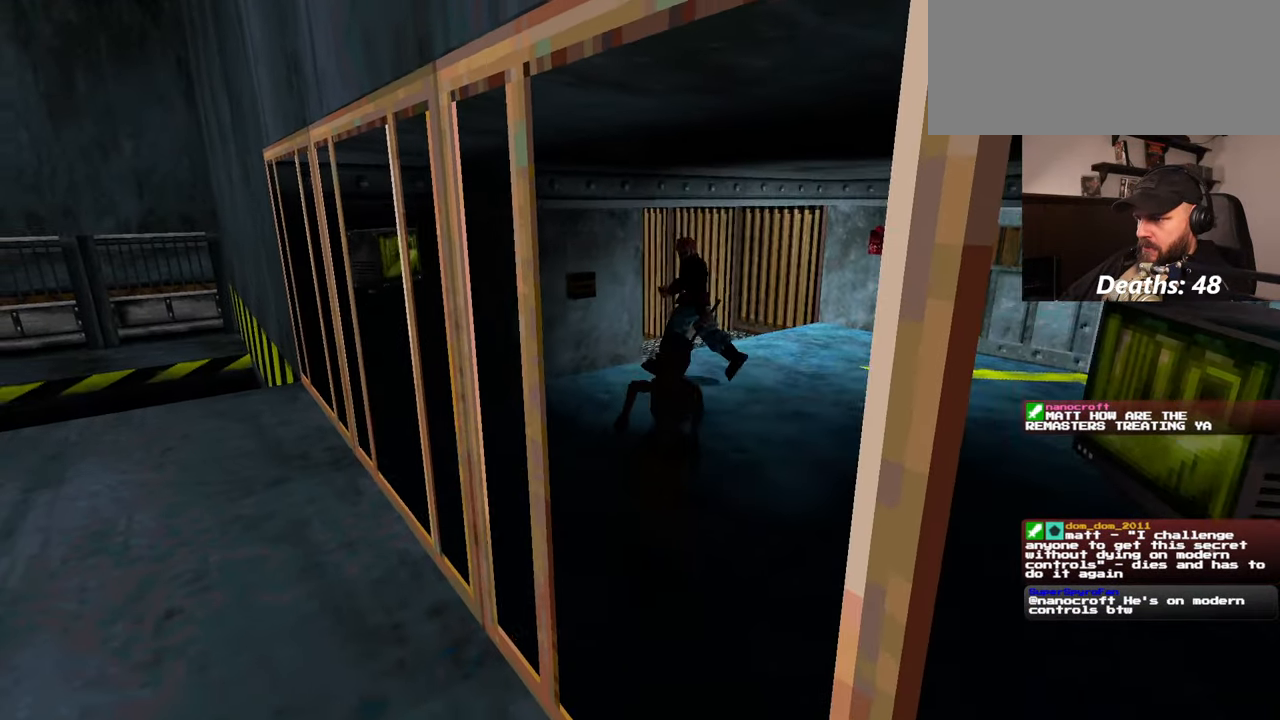
{"dt_ms": 500, "buttons": [], "left_stick": "center", "right_stick": "center", "events": [[17, "right_stick", "left"], [300, "left_stick", "right"], [384, "right_stick", "center"], [450, "left_stick", "center"]]}
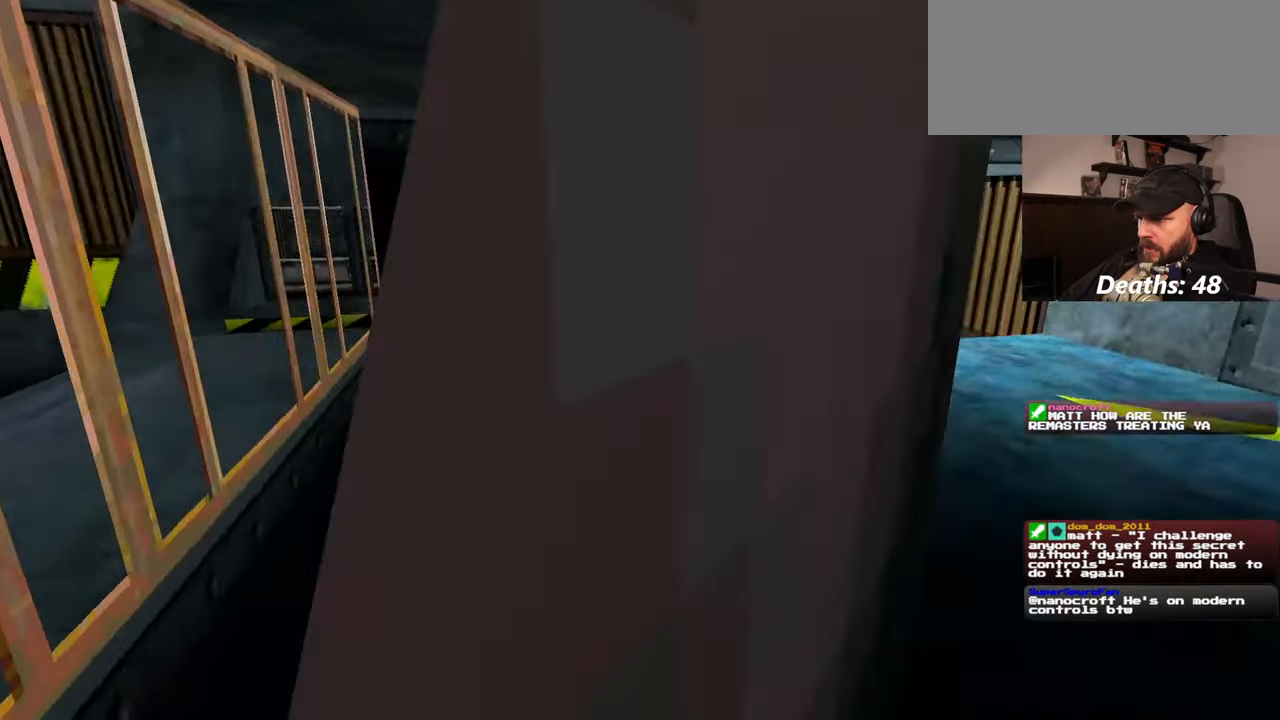
{"dt_ms": 500, "buttons": [], "left_stick": "center", "right_stick": "center", "events": [[50, "left_stick", "left"], [100, "right_stick", "right"], [234, "left_stick", "center"], [284, "right_stick", "center"]]}
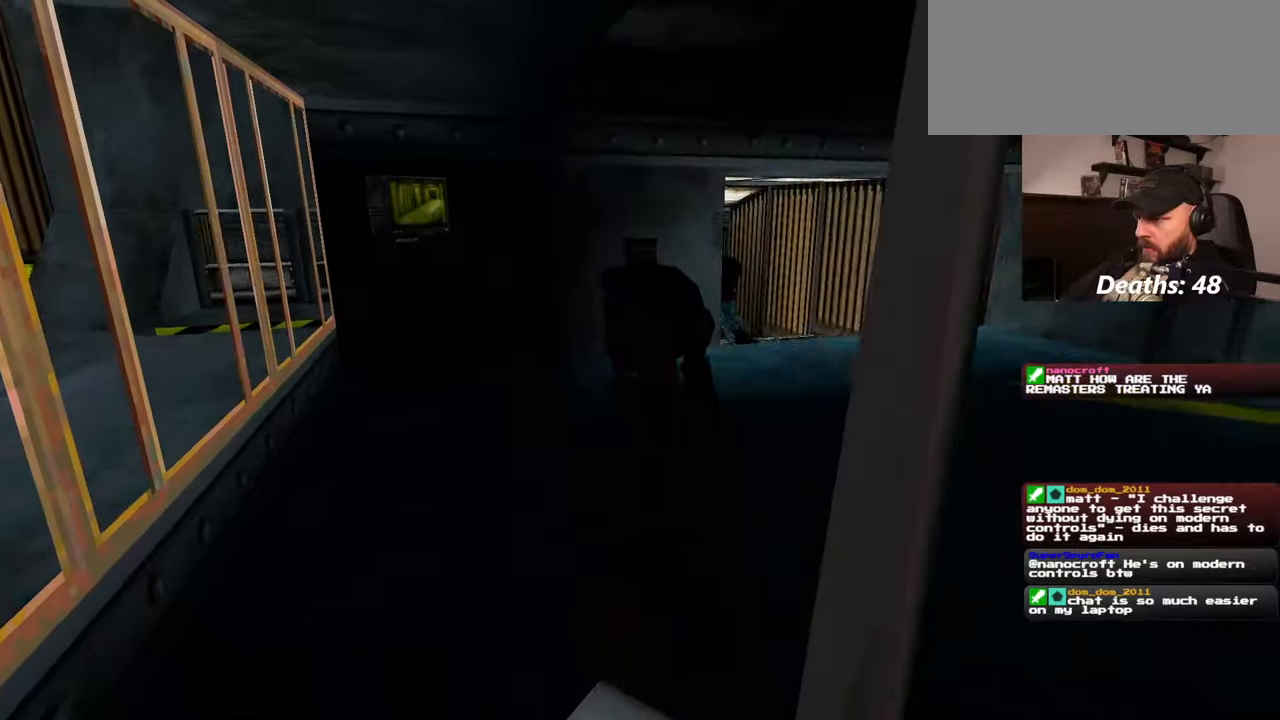
{"dt_ms": 500, "buttons": [], "left_stick": "center", "right_stick": "left", "events": [[34, "right_stick", "left"], [217, "right_stick", "center"], [417, "right_stick", "left"]]}
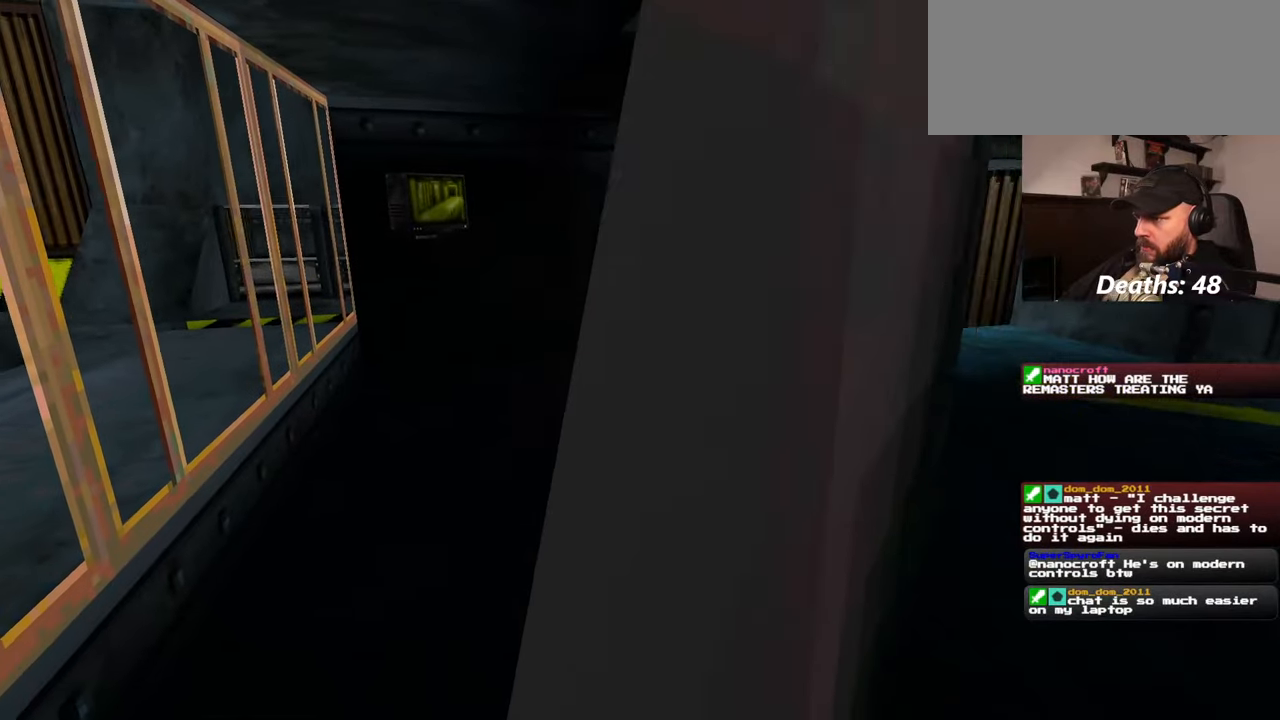
{"dt_ms": 500, "buttons": [], "left_stick": "up", "right_stick": "center", "events": [[217, "left_stick", "up"], [350, "right_stick", "center"]]}
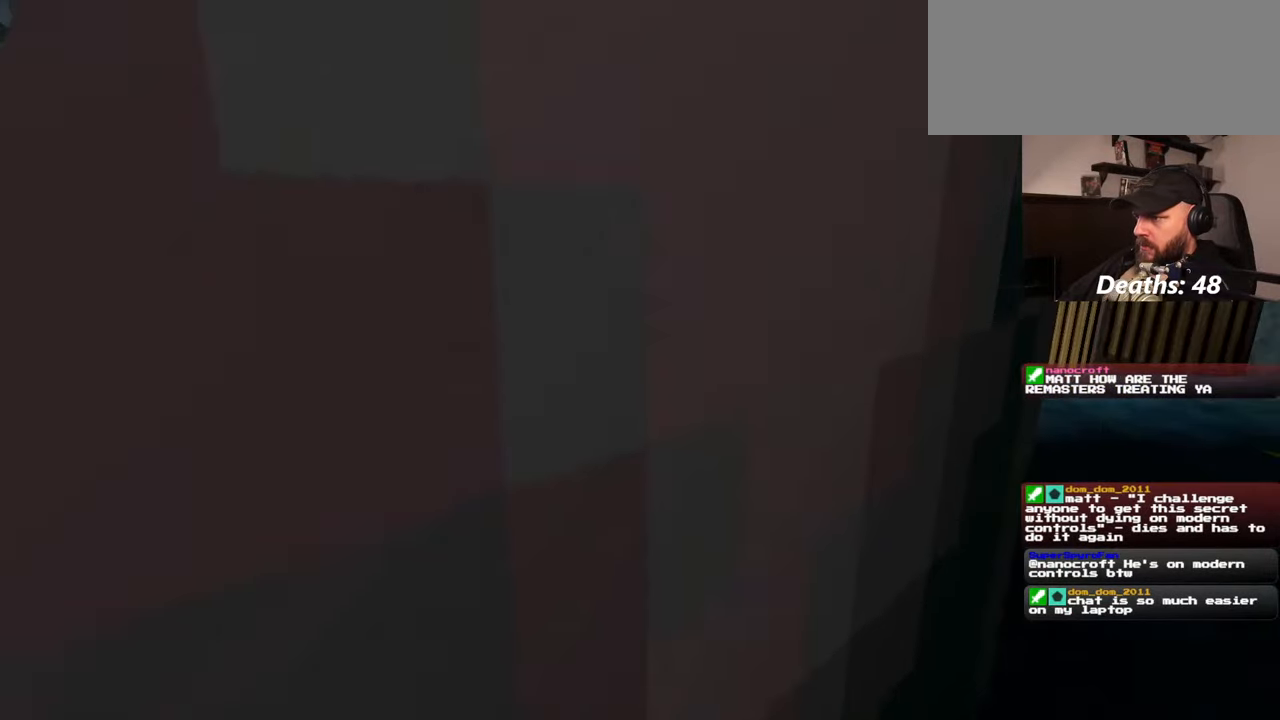
{"dt_ms": 500, "buttons": [], "left_stick": "up-right", "right_stick": "left", "events": [[67, "left_stick", "center"], [350, "left_stick", "up-right"], [384, "right_stick", "left"]]}
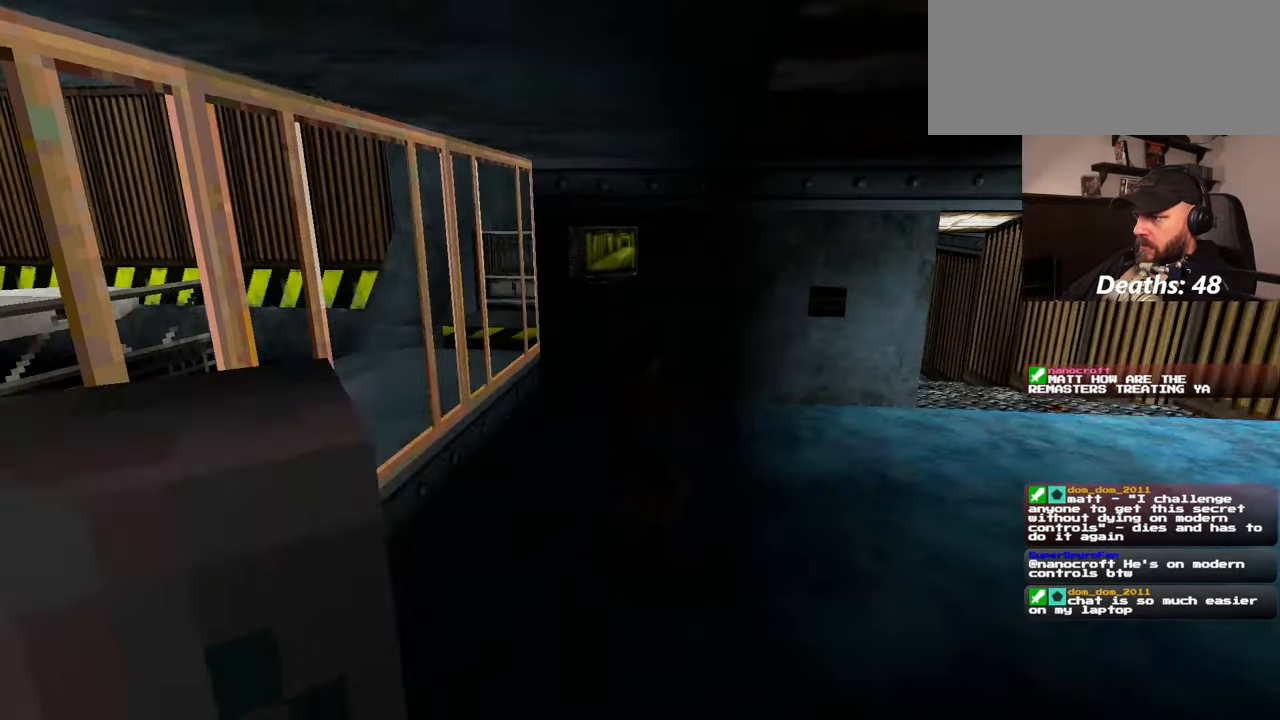
{"dt_ms": 500, "buttons": [], "left_stick": "center", "right_stick": "left", "events": [[34, "left_stick", "center"], [50, "right_stick", "center"], [417, "right_stick", "left"]]}
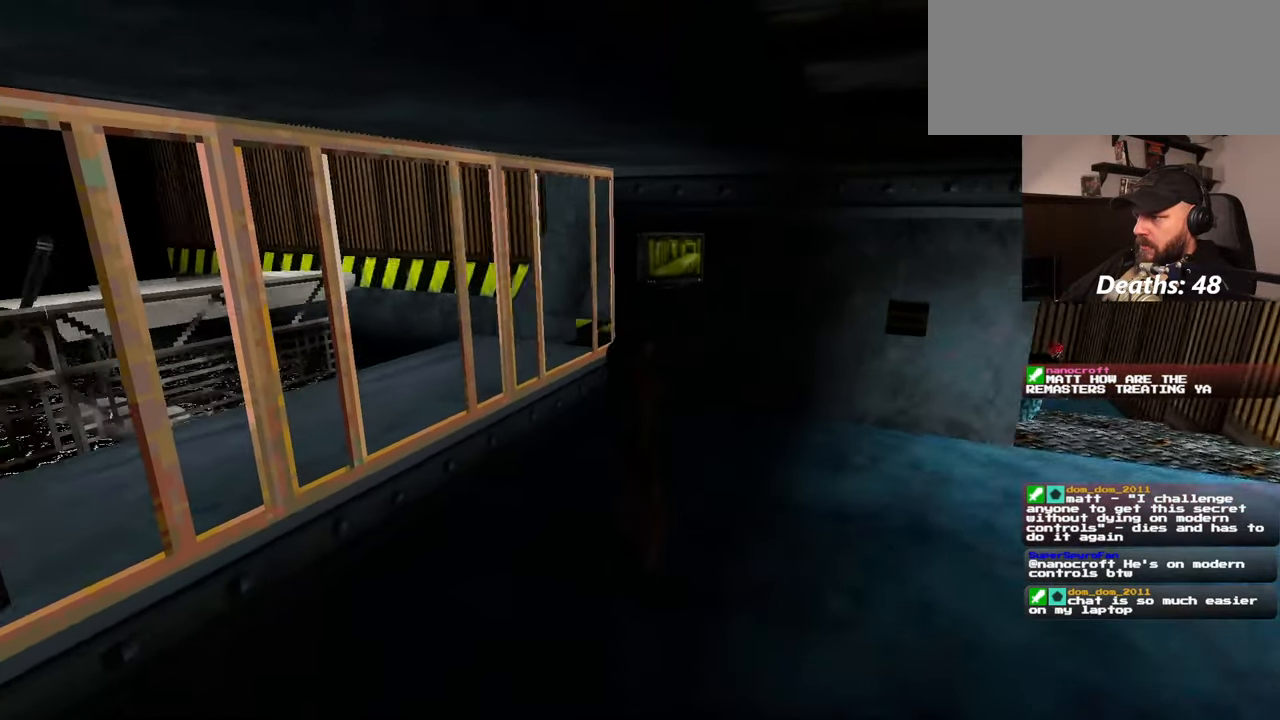
{"dt_ms": 500, "buttons": [], "left_stick": "center", "right_stick": "center", "events": [[117, "right_stick", "center"]]}
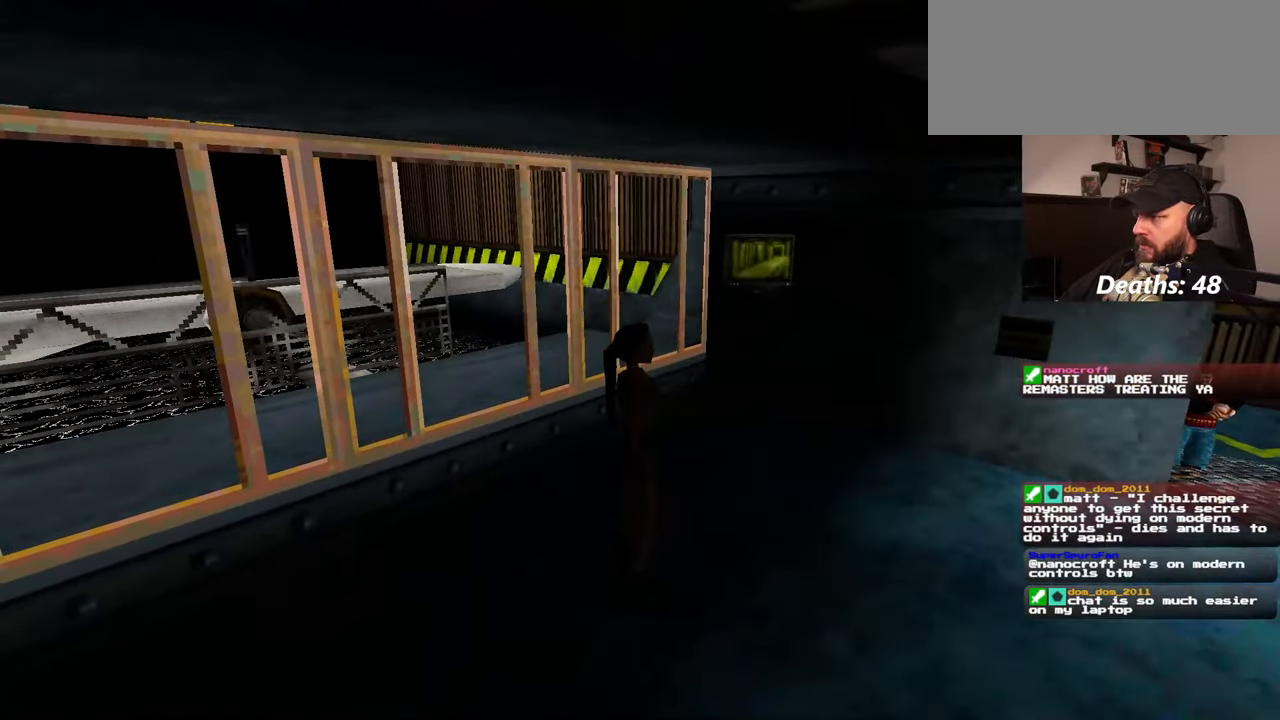
{"dt_ms": 500, "buttons": [], "left_stick": "center", "right_stick": "right", "events": [[434, "right_stick", "right"]]}
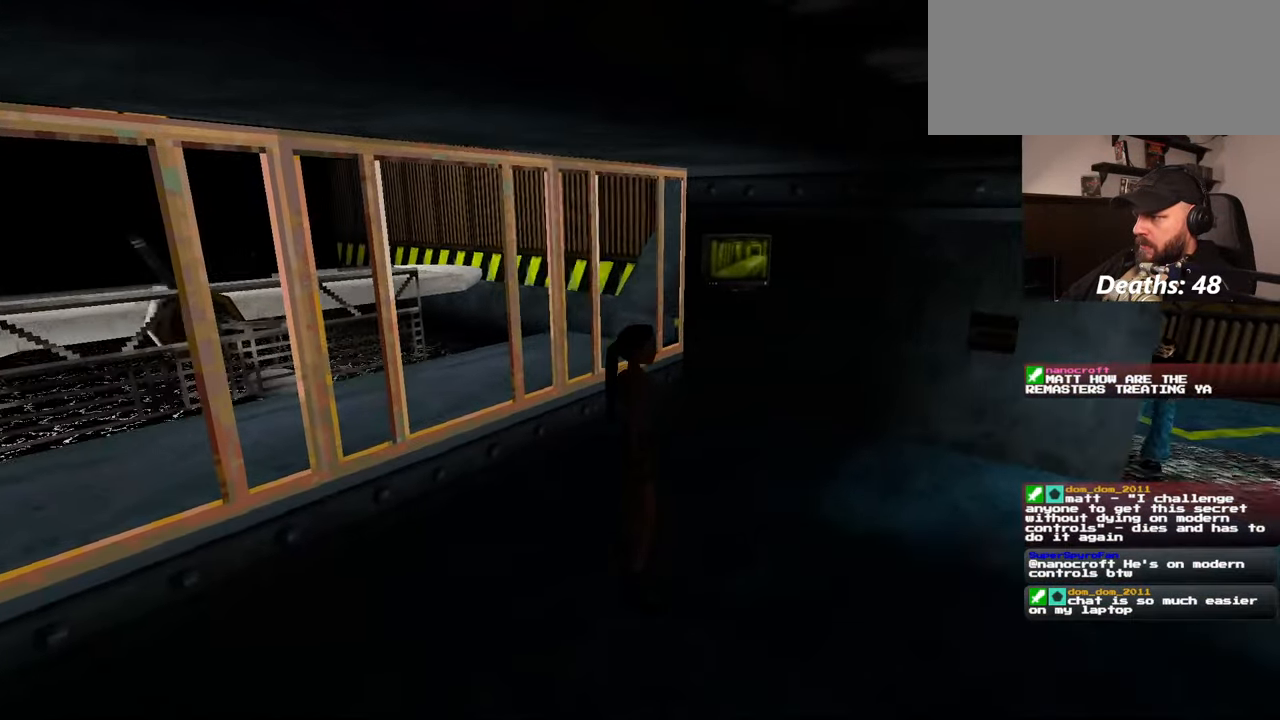
{"dt_ms": 500, "buttons": [], "left_stick": "center", "right_stick": "center", "events": [[150, "right_stick", "center"]]}
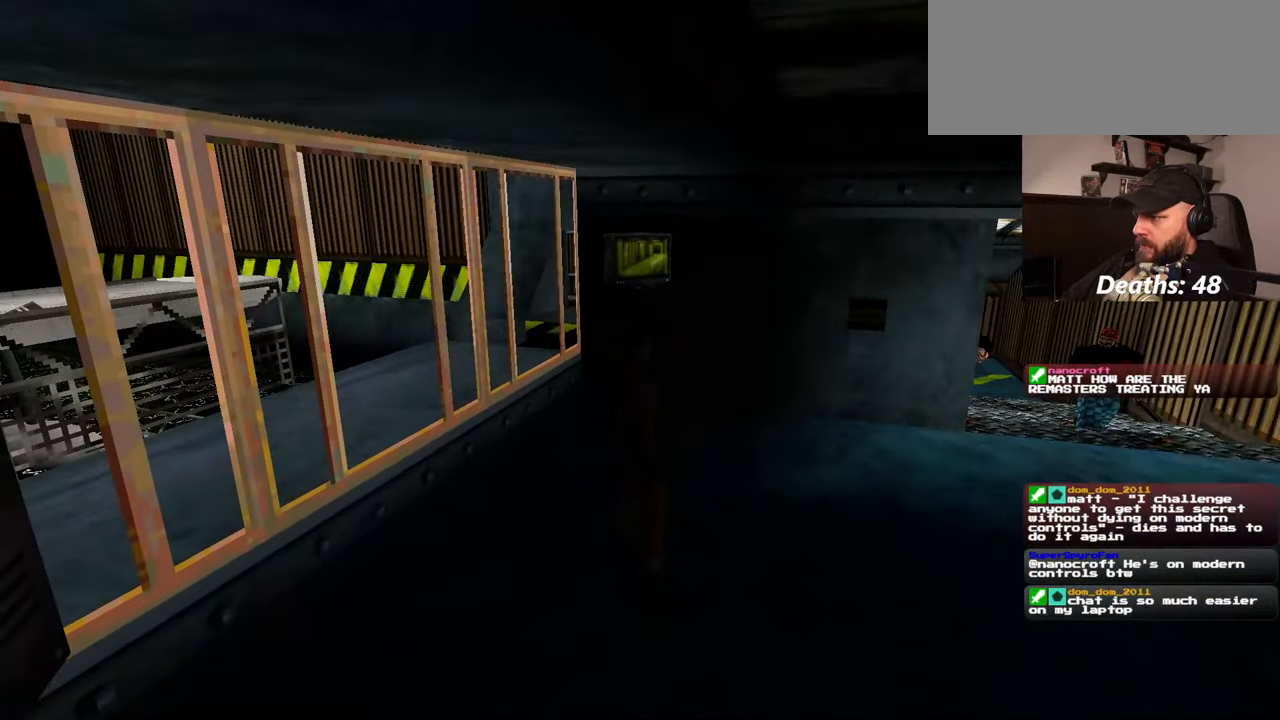
{"dt_ms": 500, "buttons": [], "left_stick": "center", "right_stick": "center", "events": []}
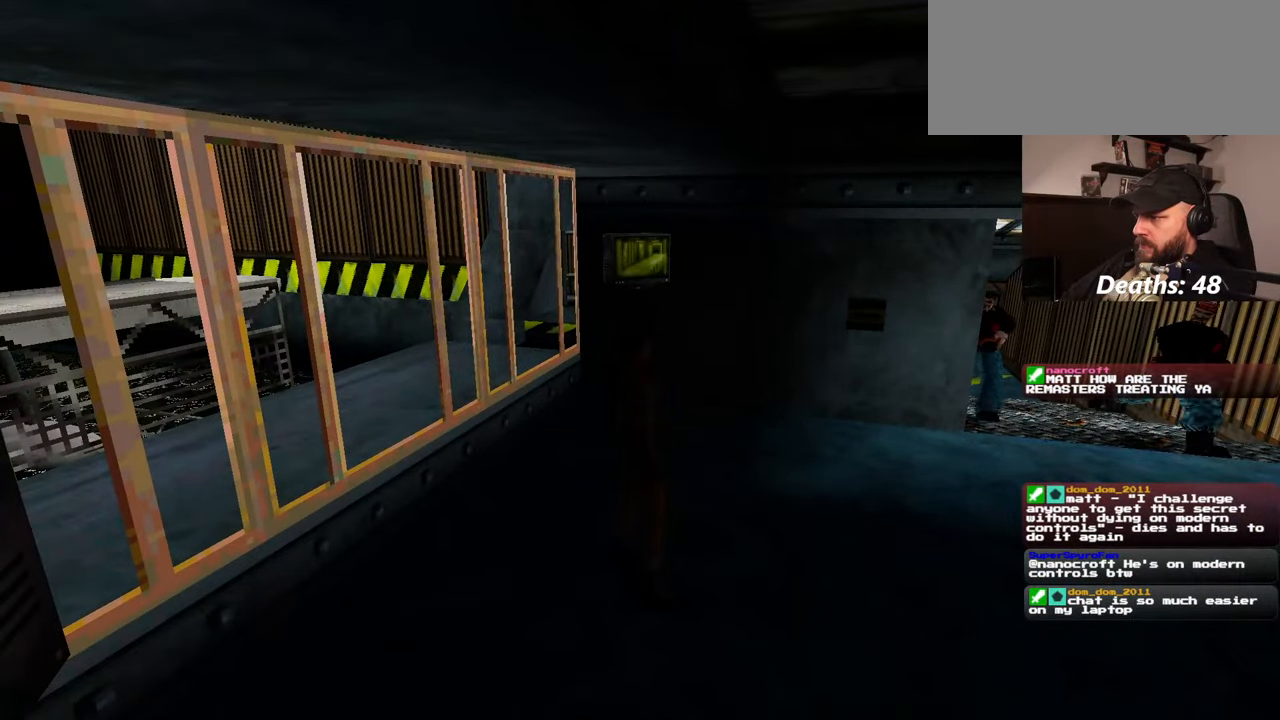
{"dt_ms": 500, "buttons": [], "left_stick": "center", "right_stick": "center", "events": [[34, "right_stick", "right"], [217, "right_stick", "center"]]}
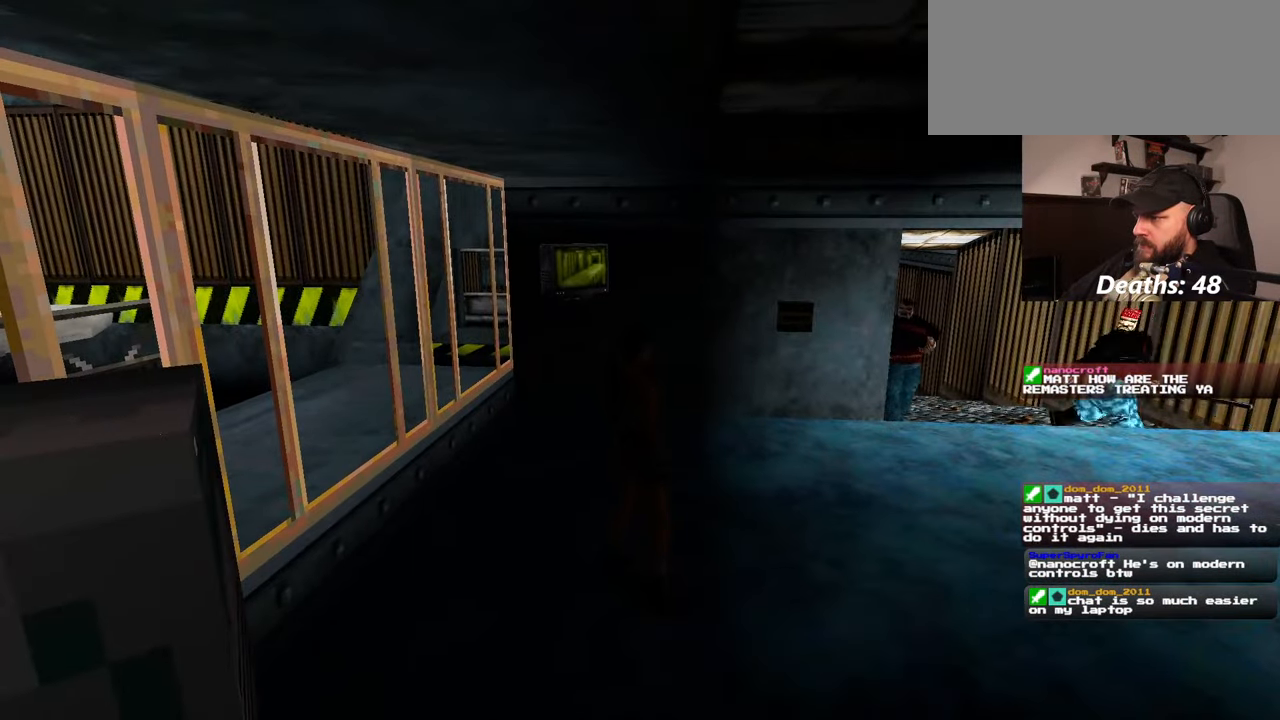
{"dt_ms": 500, "buttons": [], "left_stick": "center", "right_stick": "center", "events": [[384, "right_stick", "right"], [484, "right_stick", "center"]]}